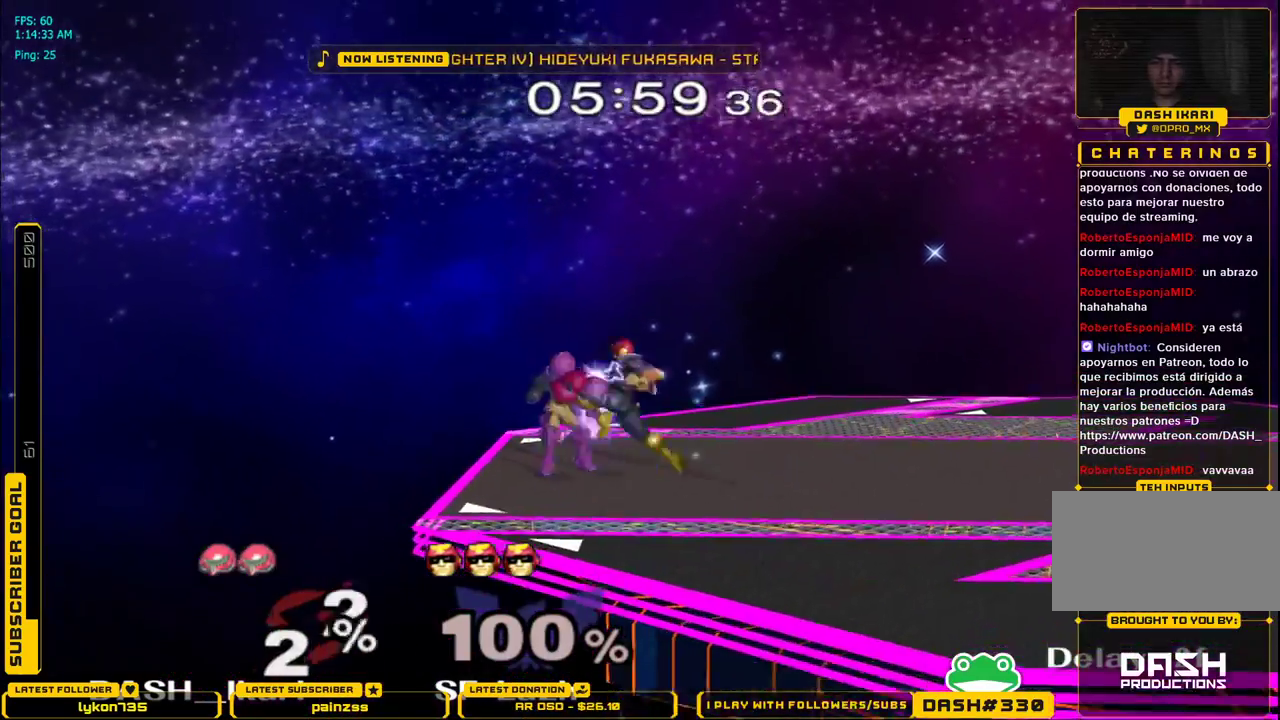
Gameplay with a controller (Nintendo layout); each line is a JSON object with the inputs held at the frame after it. "events" lists button and stick changes between this image and that frame as [ms after this image, input, new state], when the widget could be followed in between. Not read: L3 R3.
{"buttons": [], "left_stick": "center", "right_stick": "center", "events": [[200, "L1", "up"], [467, "left_stick", "center"]]}
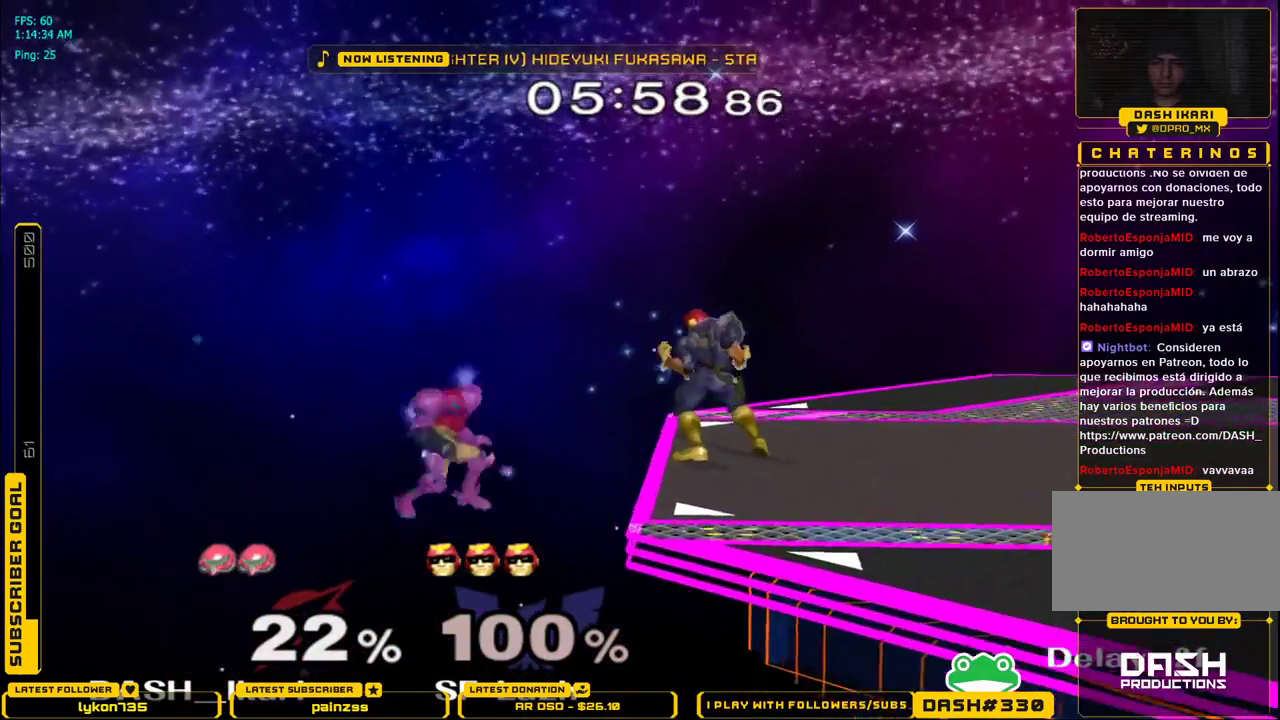
{"buttons": ["X"], "left_stick": "up-right", "right_stick": "right", "events": [[33, "left_stick", "right"], [100, "X", "down"], [167, "right_stick", "right"], [467, "left_stick", "up-right"]]}
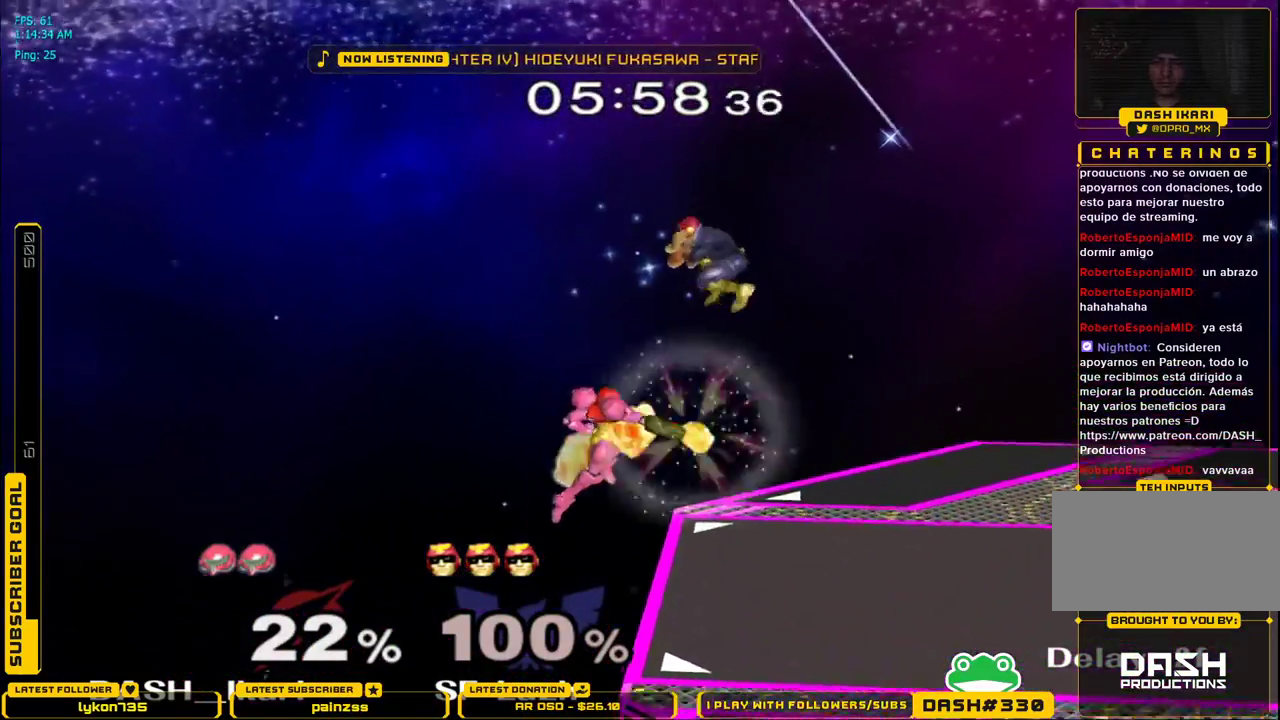
{"buttons": ["X"], "left_stick": "up-right", "right_stick": "center", "events": [[500, "right_stick", "center"]]}
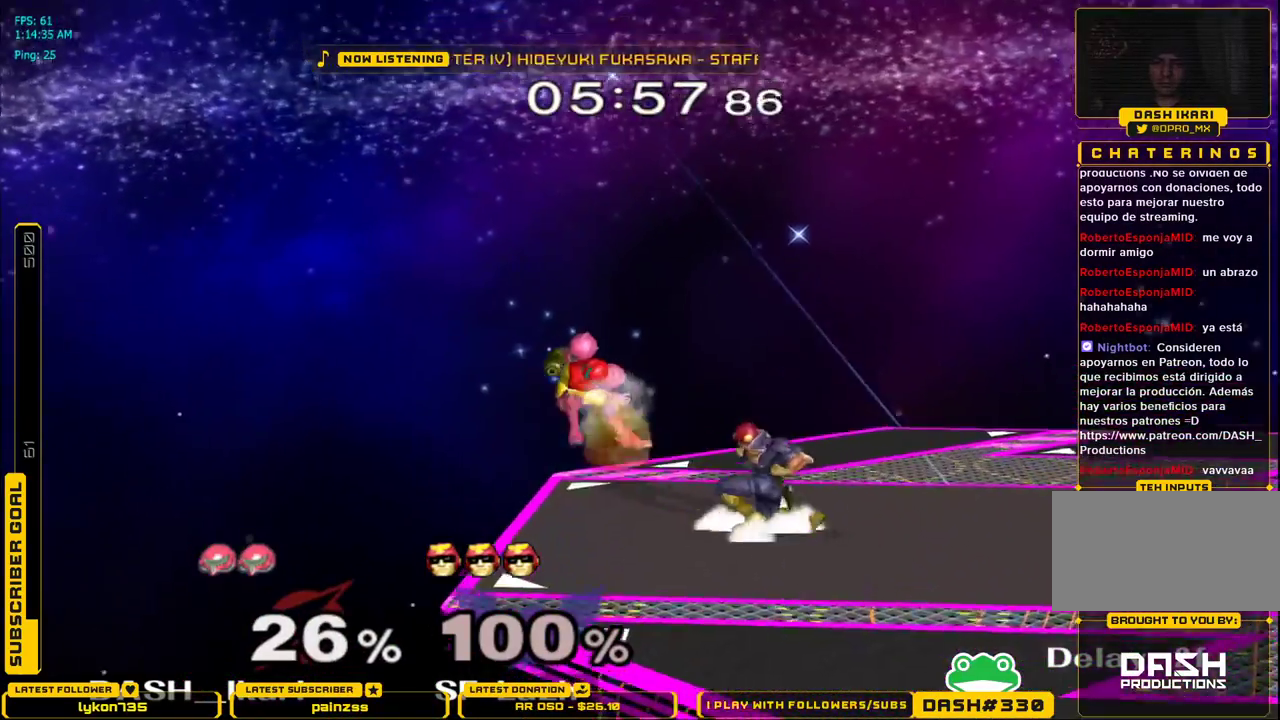
{"buttons": [], "left_stick": "right", "right_stick": "center", "events": [[83, "X", "up"], [183, "left_stick", "right"]]}
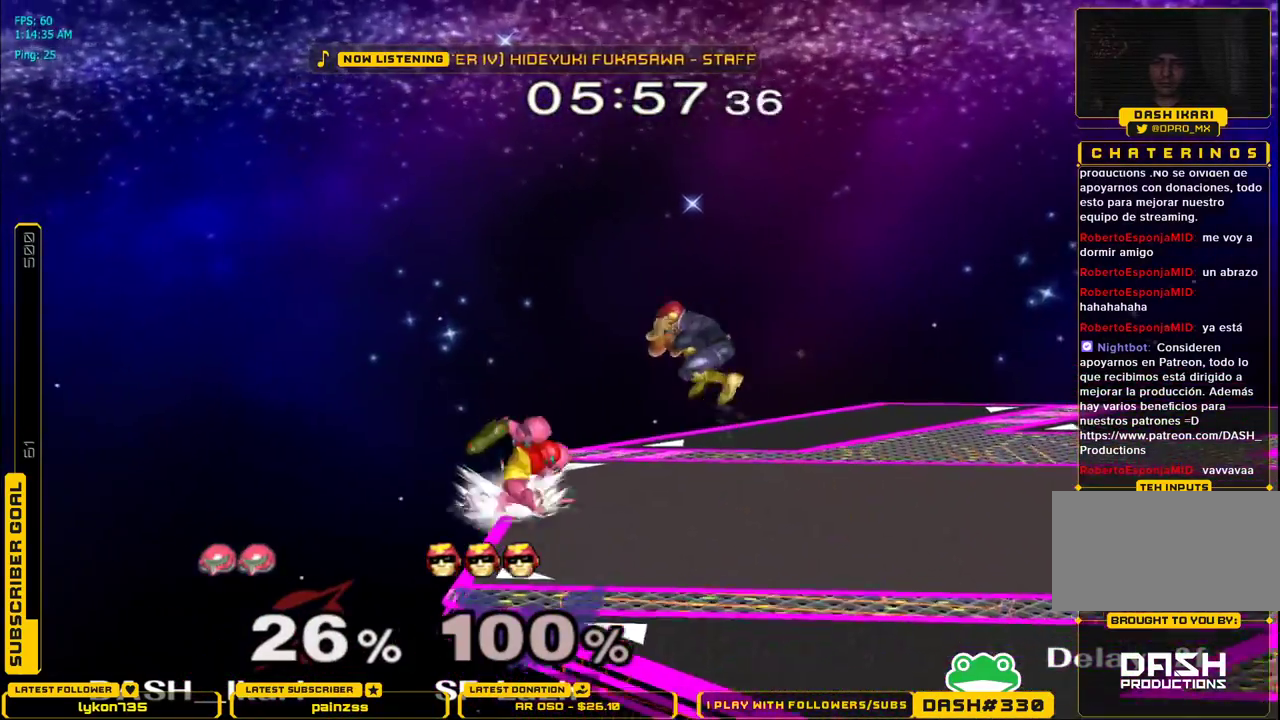
{"buttons": ["L1"], "left_stick": "right", "right_stick": "center", "events": [[150, "L1", "down"]]}
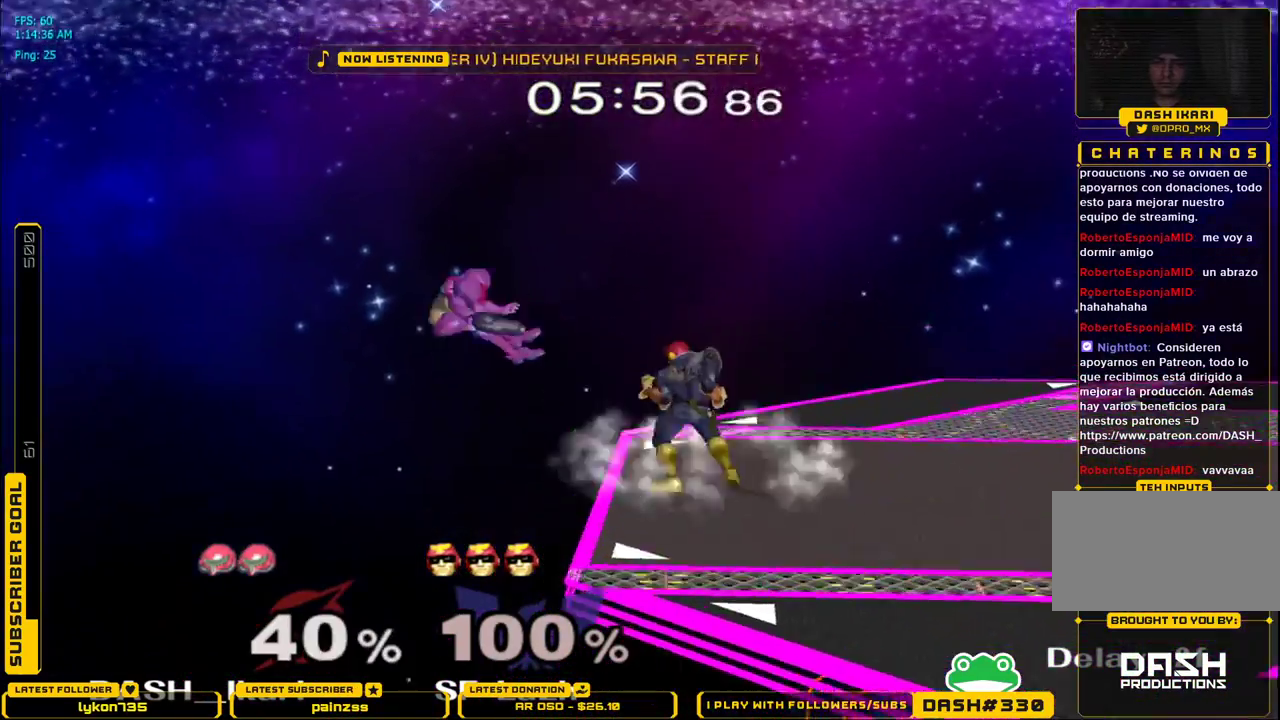
{"buttons": ["X"], "left_stick": "right", "right_stick": "center", "events": [[50, "L1", "up"], [483, "X", "down"]]}
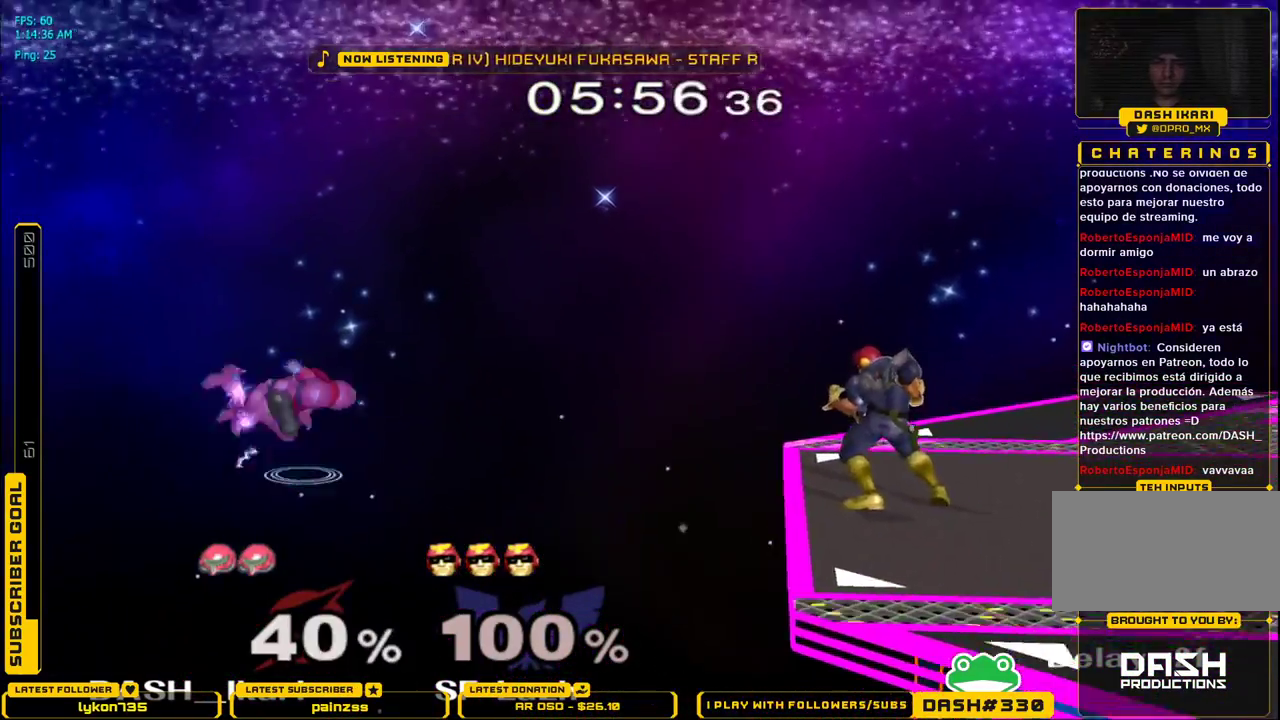
{"buttons": ["X"], "left_stick": "up-left", "right_stick": "center", "events": [[217, "left_stick", "up-left"]]}
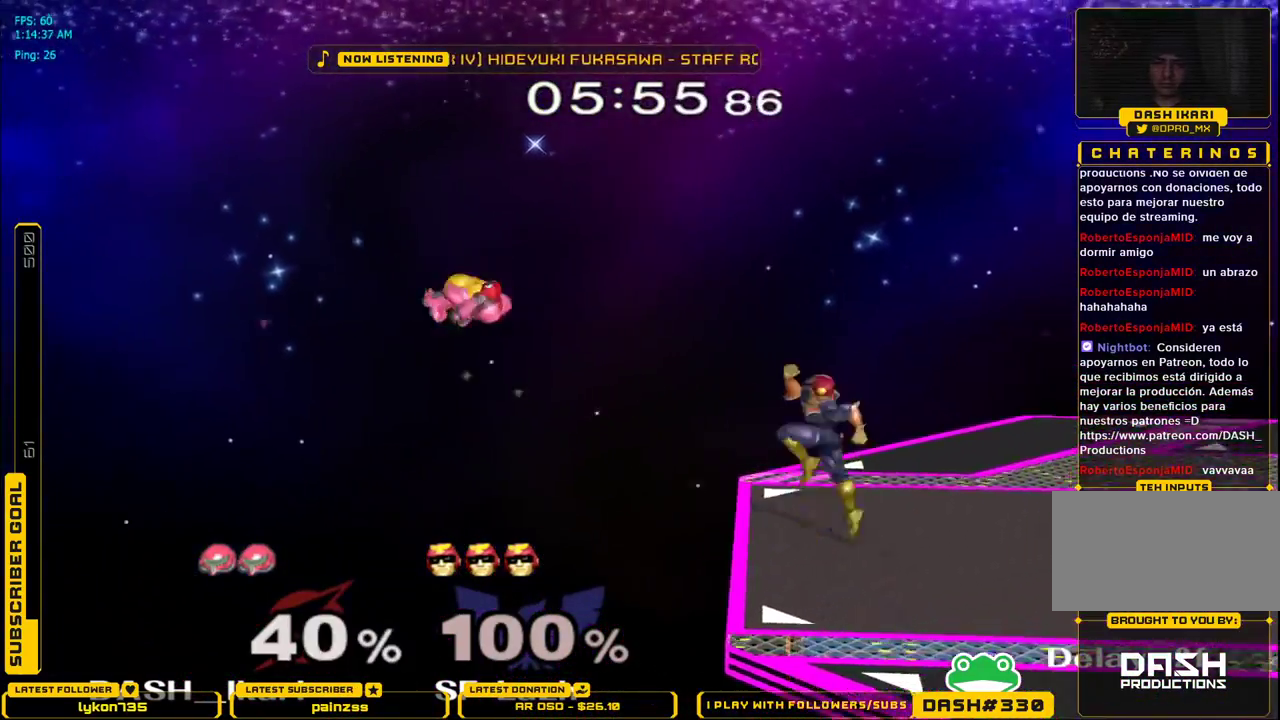
{"buttons": [], "left_stick": "down", "right_stick": "center", "events": [[117, "left_stick", "up-right"], [450, "X", "up"], [467, "left_stick", "down"]]}
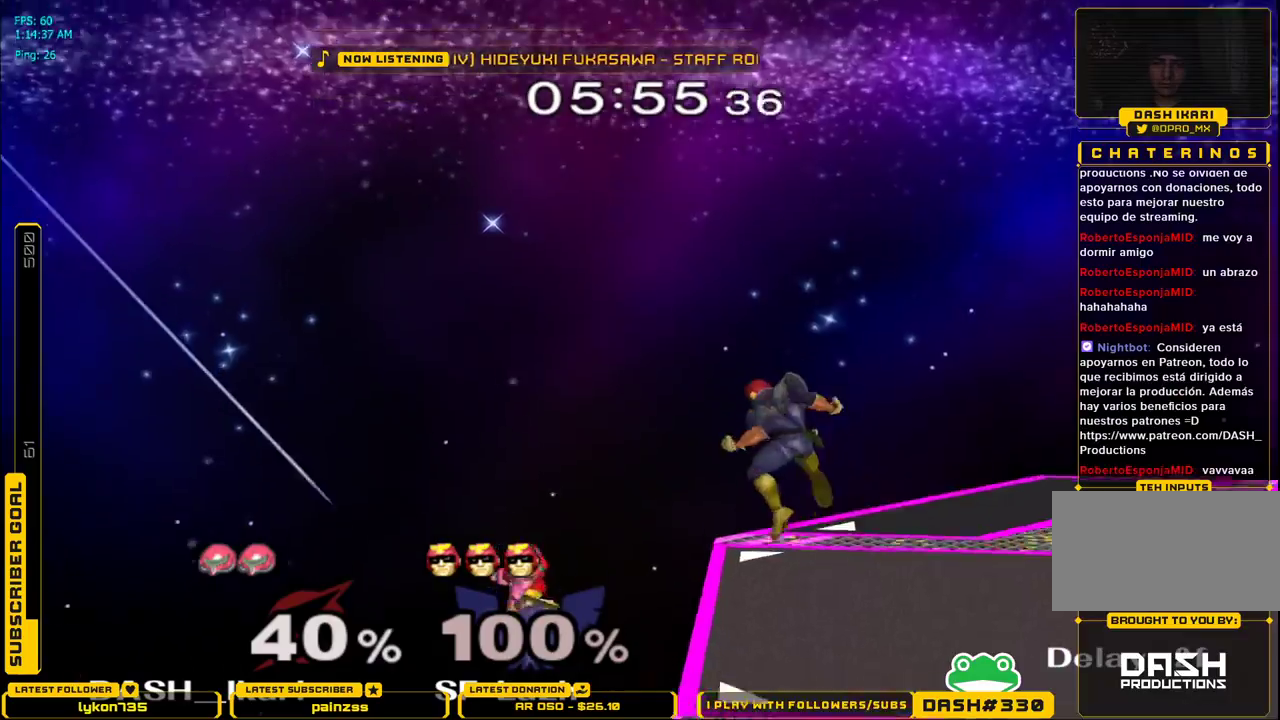
{"buttons": ["A"], "left_stick": "center", "right_stick": "center", "events": [[83, "left_stick", "center"], [217, "L1", "down"], [217, "left_stick", "up"], [267, "A", "down"], [333, "A", "up"], [333, "L1", "up"], [467, "A", "down"], [483, "left_stick", "center"]]}
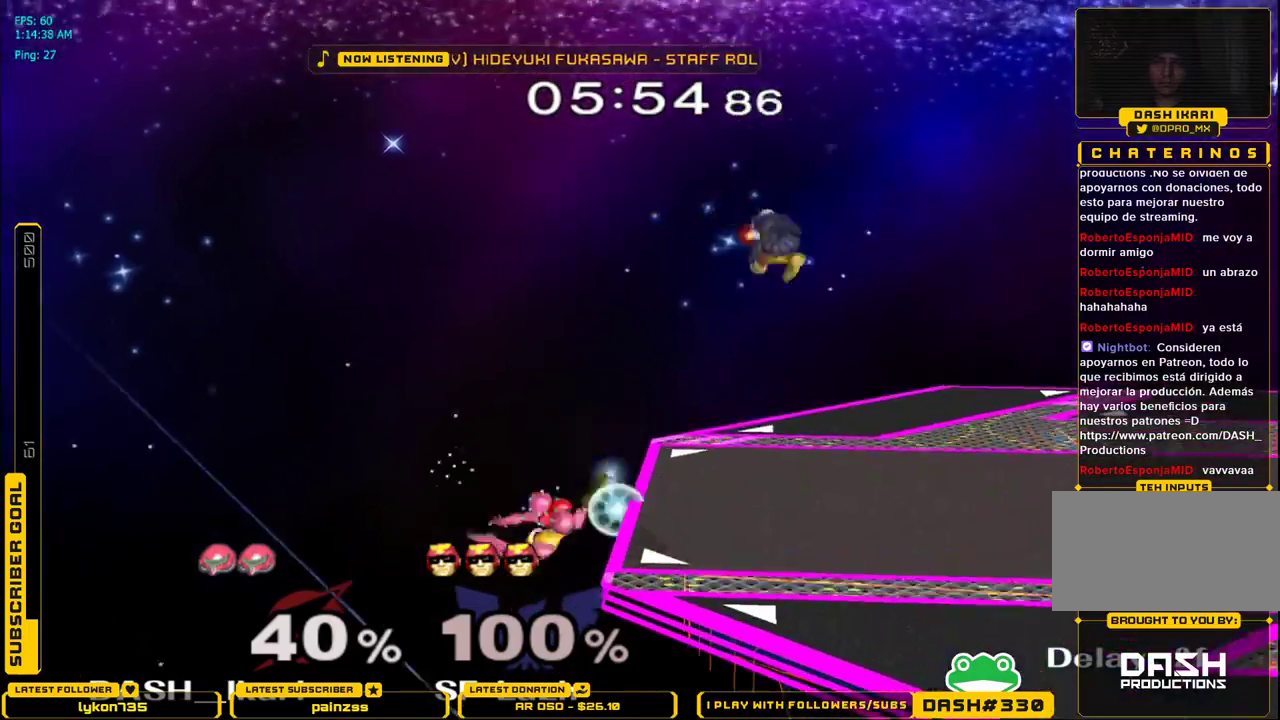
{"buttons": ["X"], "left_stick": "right", "right_stick": "center", "events": [[50, "A", "up"], [200, "left_stick", "down-right"], [217, "X", "down"], [300, "left_stick", "right"]]}
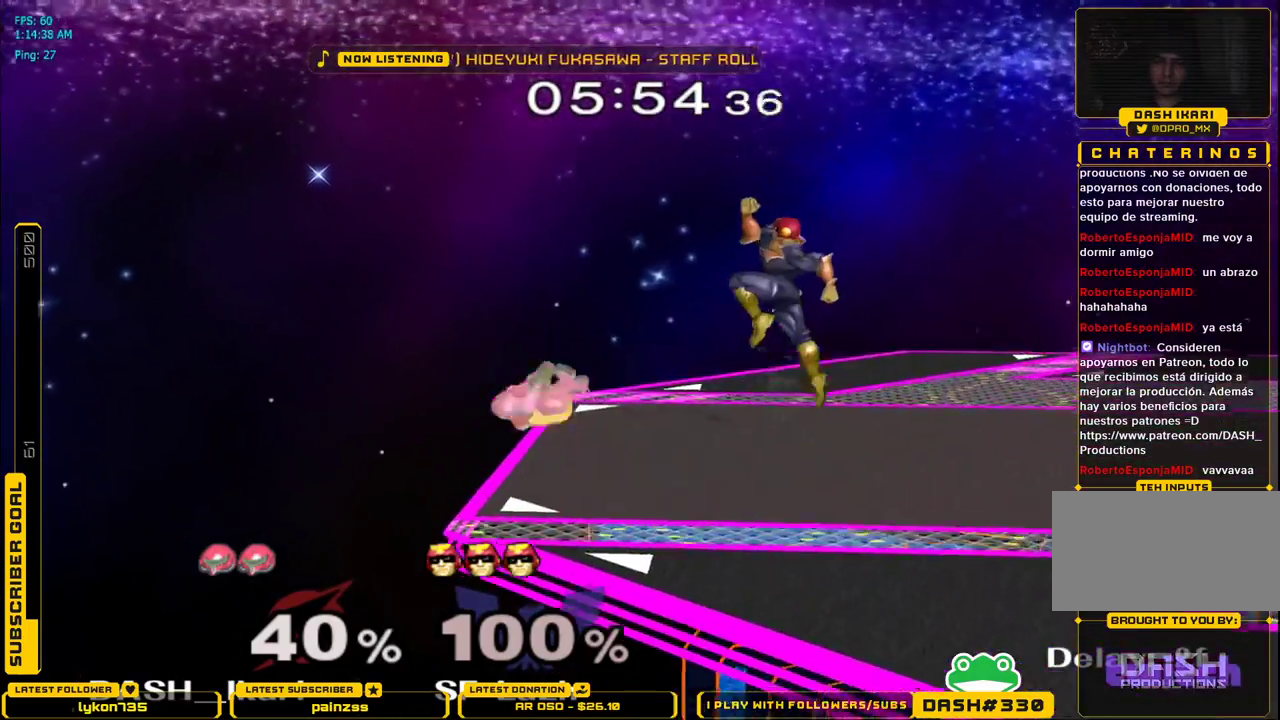
{"buttons": [], "left_stick": "down", "right_stick": "center", "events": [[33, "L1", "down"], [67, "X", "up"], [117, "L1", "up"], [167, "left_stick", "center"], [233, "L1", "down"], [283, "left_stick", "down"], [367, "L1", "up"]]}
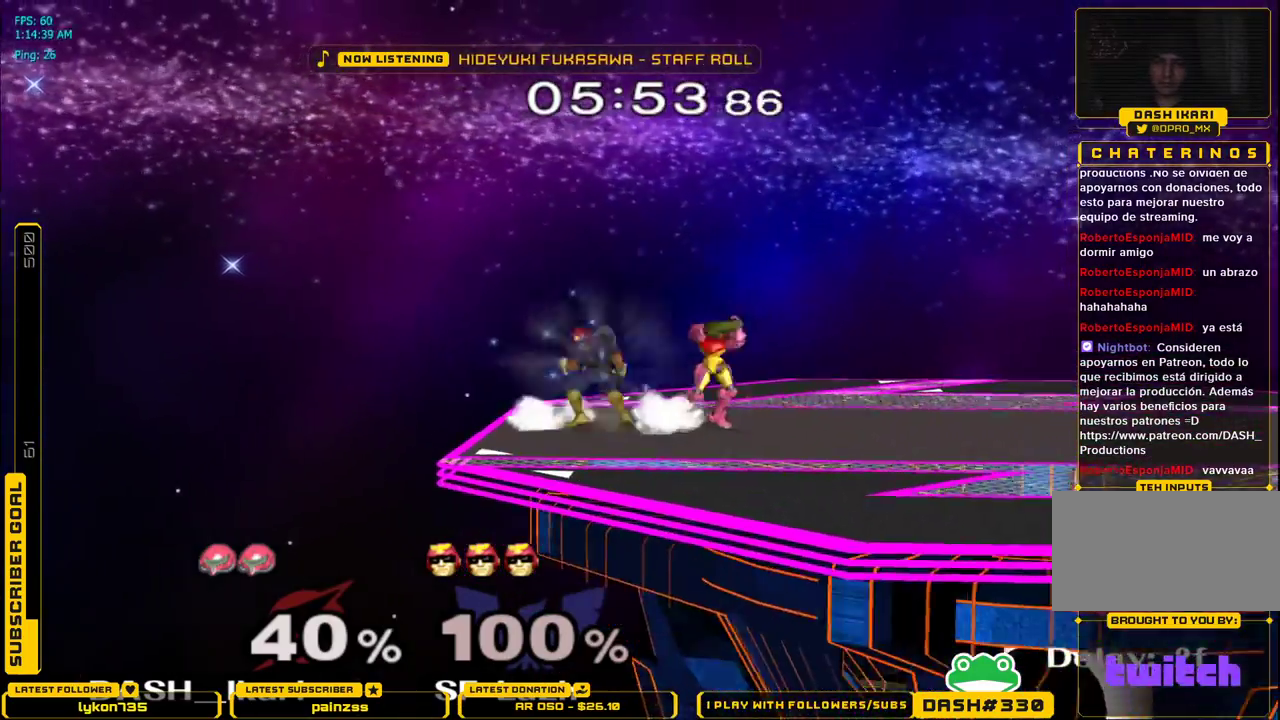
{"buttons": ["A", "X"], "left_stick": "center", "right_stick": "center", "events": [[33, "left_stick", "center"], [217, "X", "down"], [317, "A", "down"], [317, "Y", "down"], [333, "Y", "up"]]}
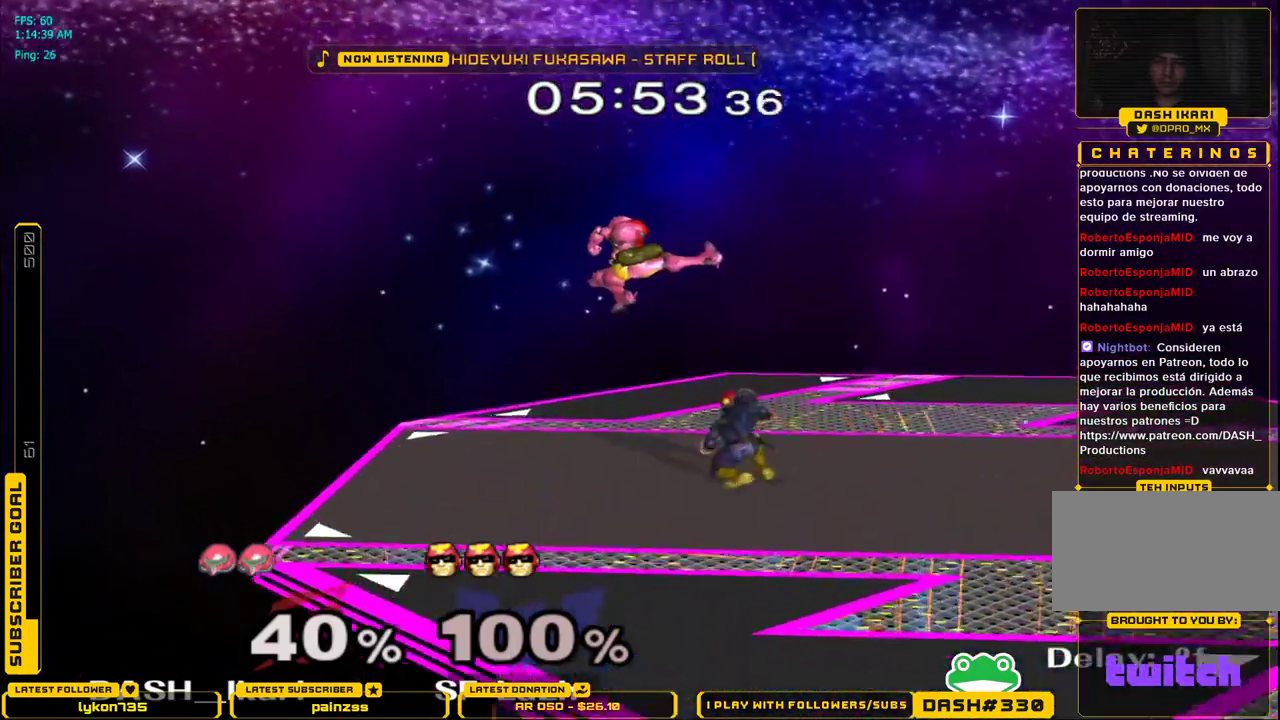
{"buttons": [], "left_stick": "left", "right_stick": "center", "events": [[17, "X", "up"], [183, "A", "up"], [183, "left_stick", "left"]]}
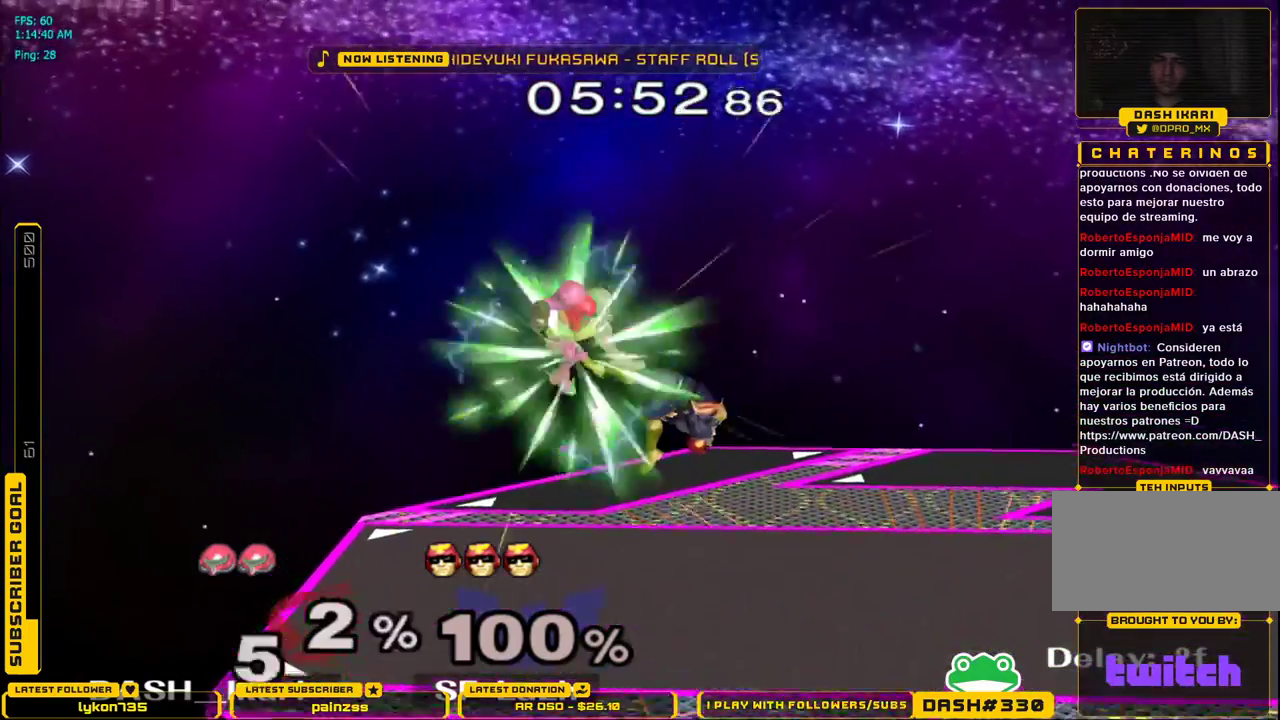
{"buttons": ["X"], "left_stick": "right", "right_stick": "center", "events": [[167, "left_stick", "right"], [333, "left_stick", "center"], [450, "left_stick", "right"], [500, "X", "down"]]}
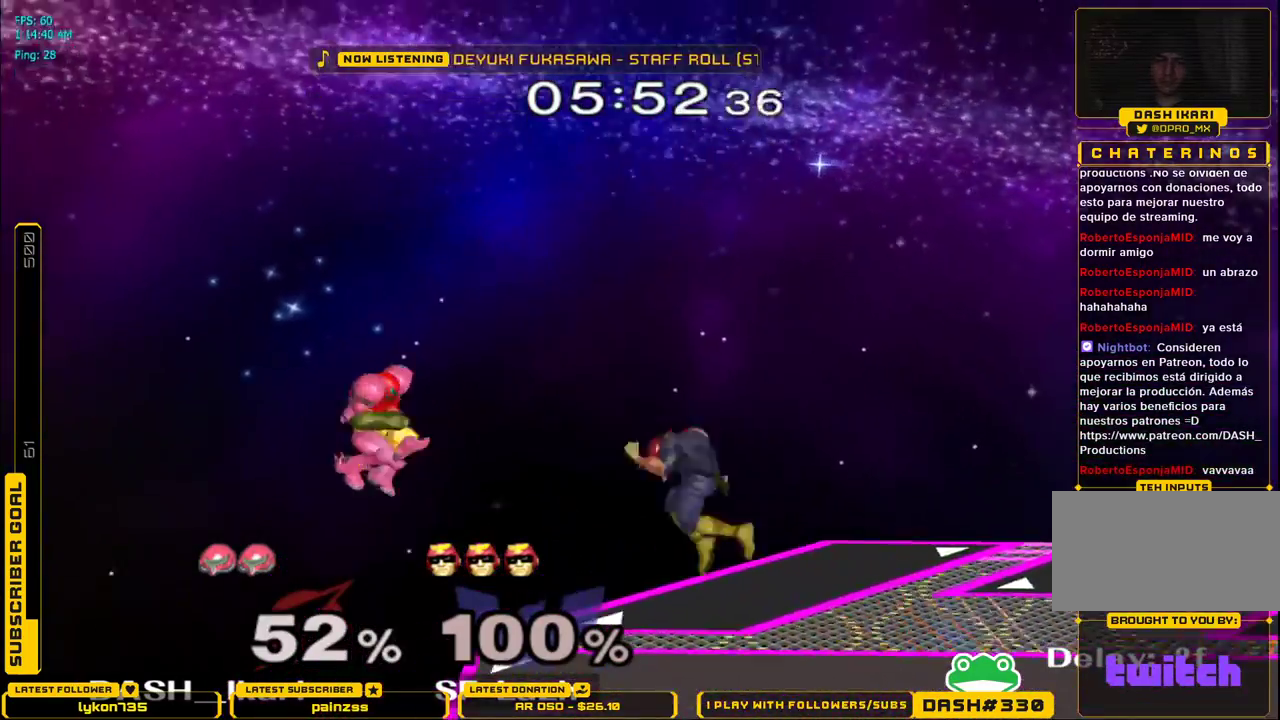
{"buttons": ["A"], "left_stick": "center", "right_stick": "center", "events": [[317, "X", "up"], [450, "A", "down"], [483, "left_stick", "center"]]}
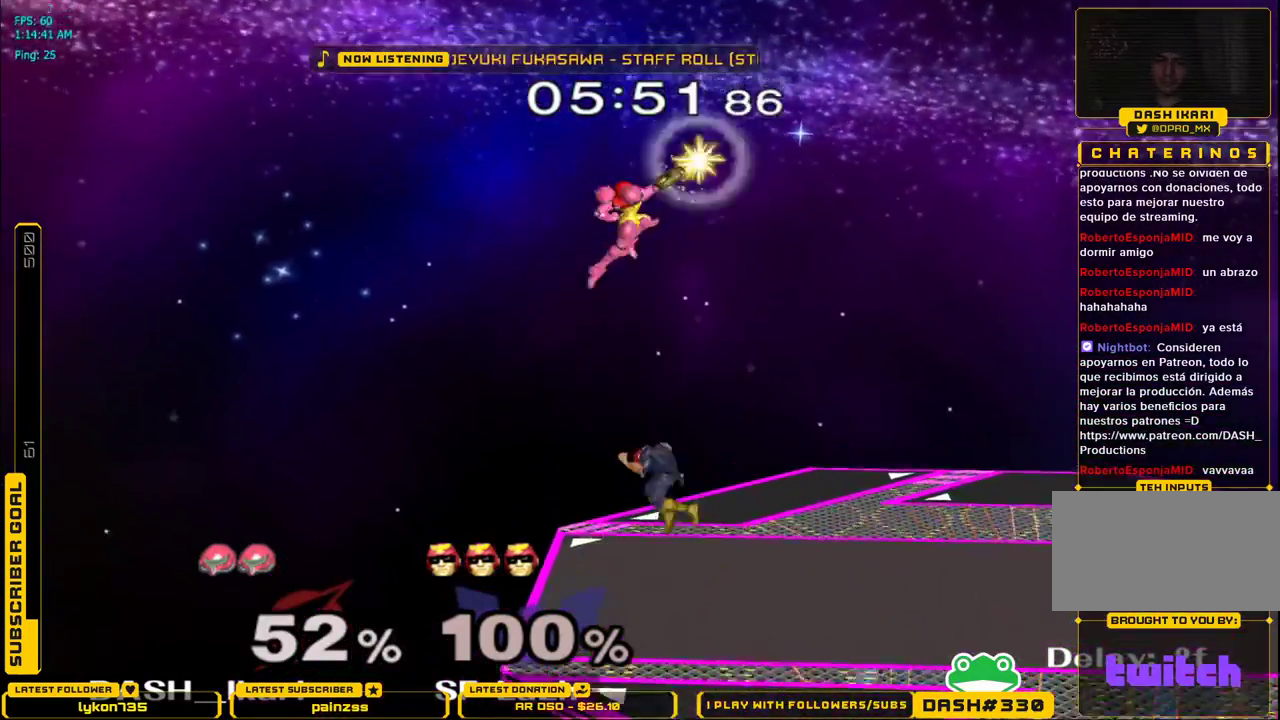
{"buttons": [], "left_stick": "right", "right_stick": "center", "events": [[50, "left_stick", "down"], [183, "left_stick", "right"], [450, "A", "up"]]}
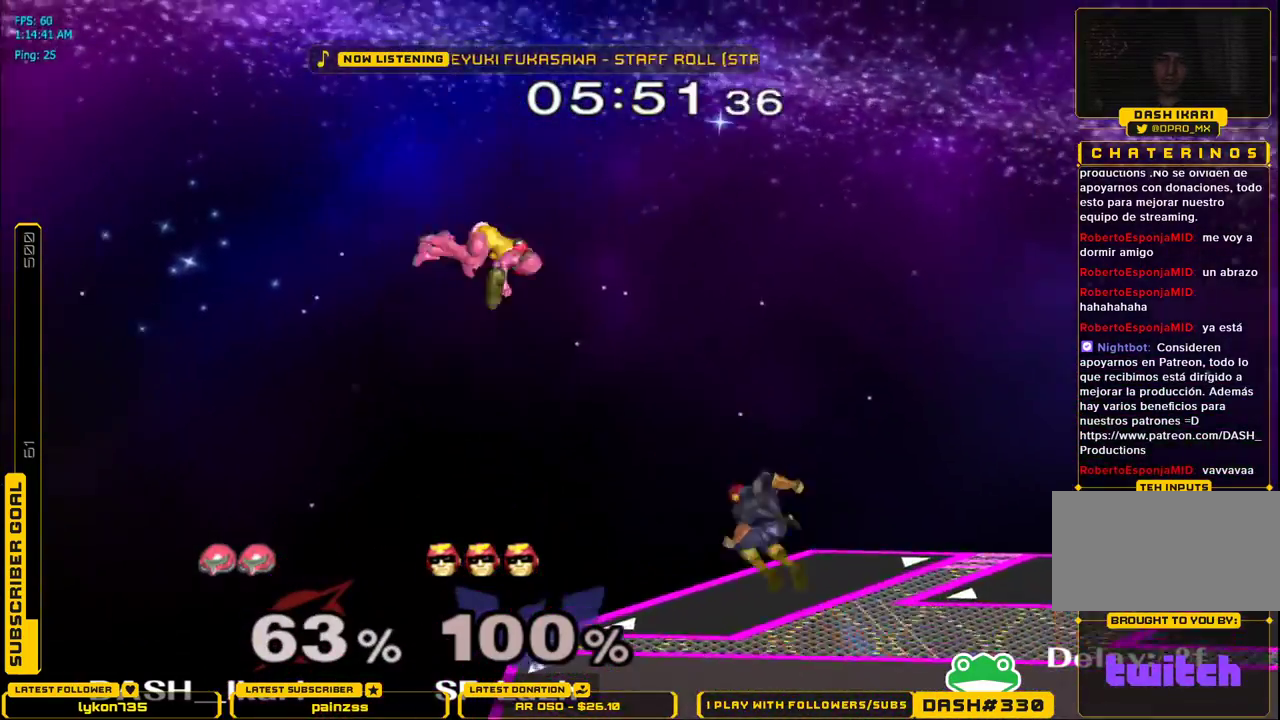
{"buttons": [], "left_stick": "down", "right_stick": "center", "events": [[67, "left_stick", "center"], [233, "left_stick", "down"], [367, "left_stick", "center"], [433, "left_stick", "down"]]}
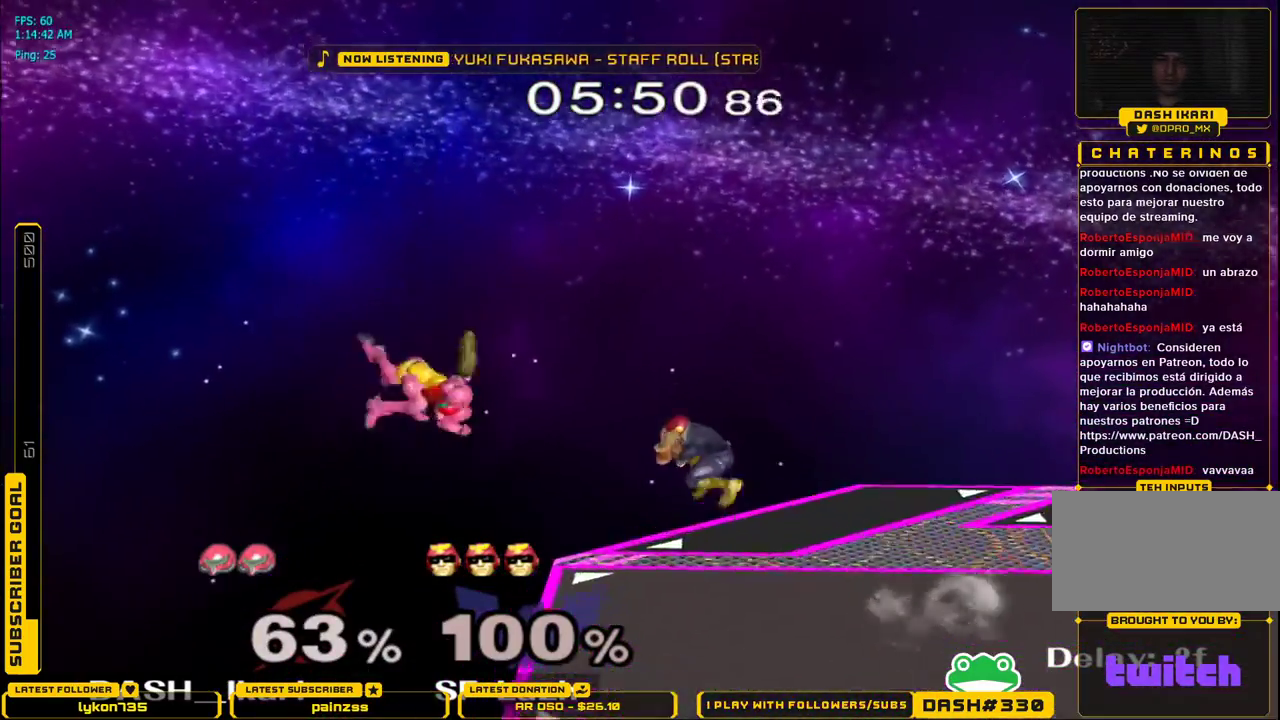
{"buttons": ["X"], "left_stick": "down", "right_stick": "center", "events": [[83, "left_stick", "right"], [350, "left_stick", "center"], [450, "left_stick", "down"], [483, "X", "down"]]}
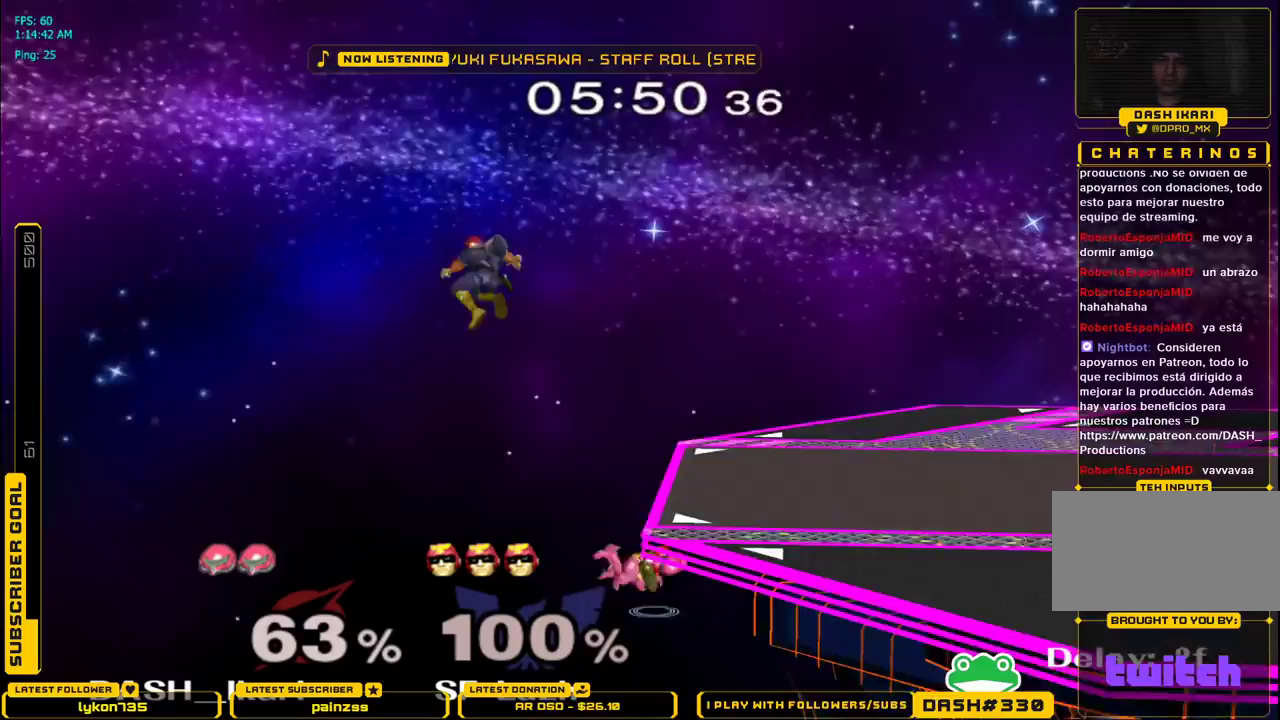
{"buttons": [], "left_stick": "right", "right_stick": "center", "events": [[50, "left_stick", "right"], [333, "L1", "down"], [383, "X", "up"], [450, "L1", "up"]]}
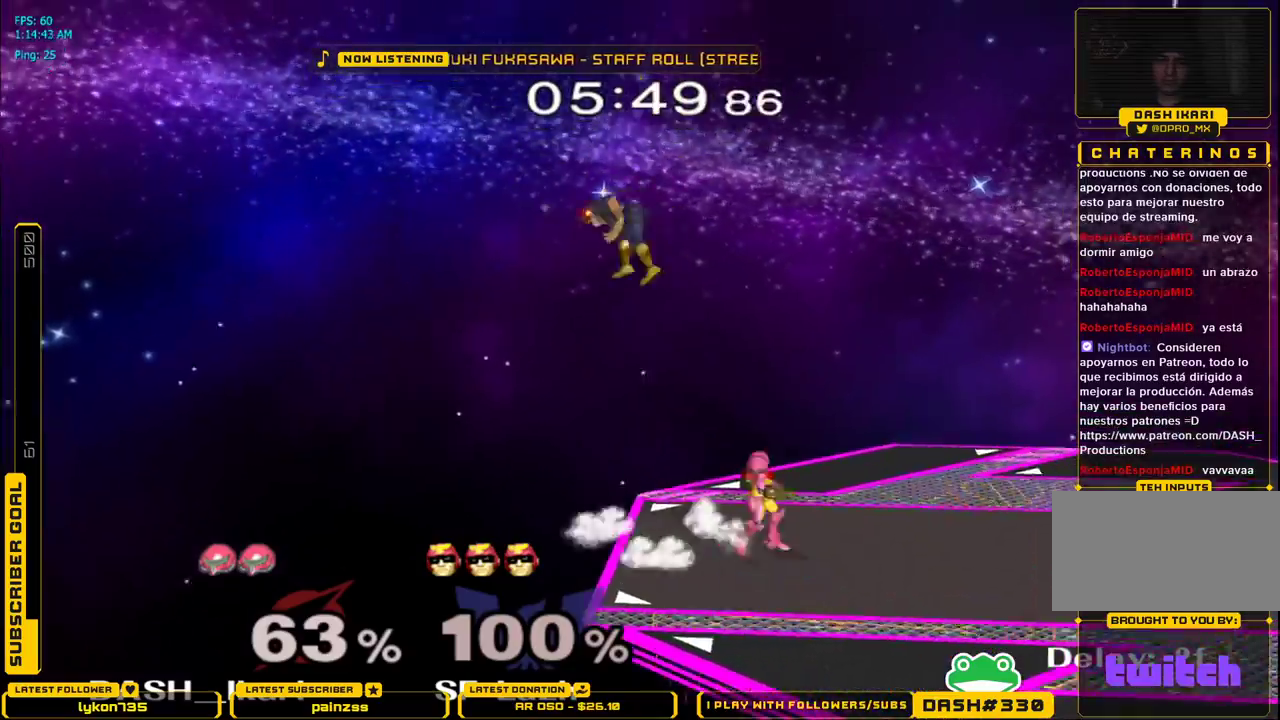
{"buttons": [], "left_stick": "right", "right_stick": "center", "events": [[183, "right_stick", "left"], [233, "right_stick", "center"]]}
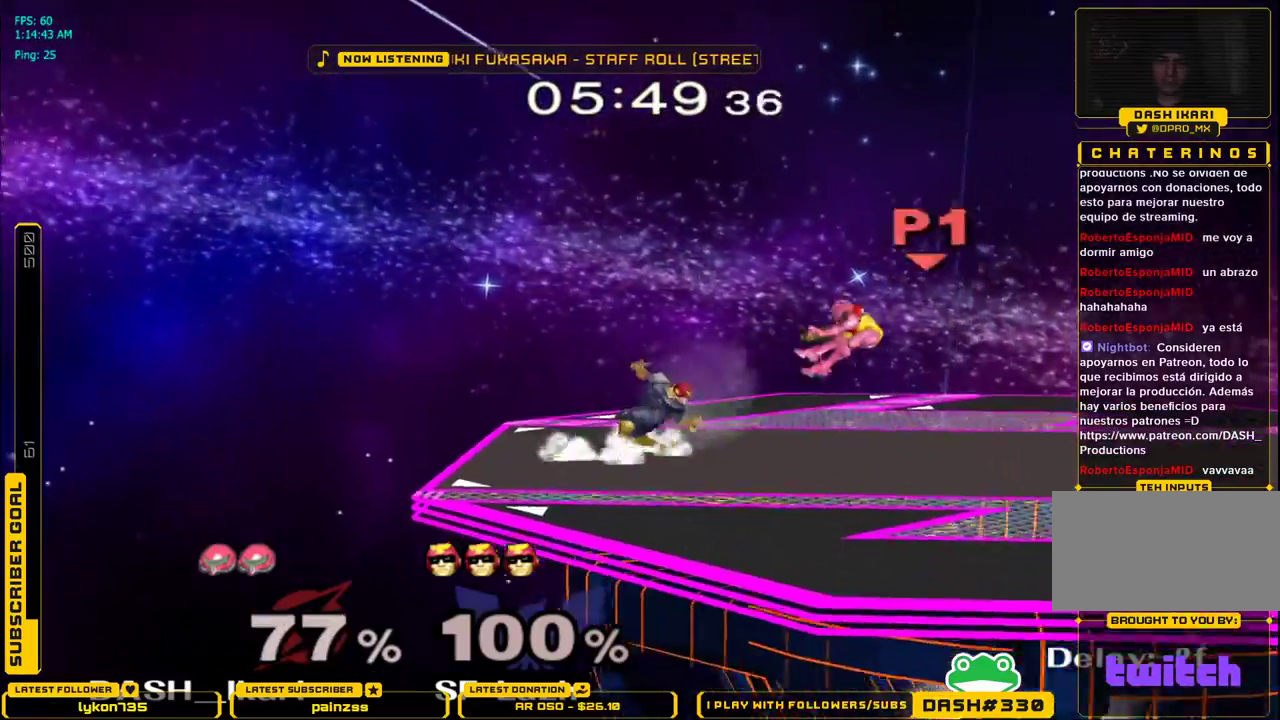
{"buttons": [], "left_stick": "left", "right_stick": "center", "events": [[17, "left_stick", "center"], [50, "B", "down"], [100, "B", "up"], [467, "left_stick", "left"]]}
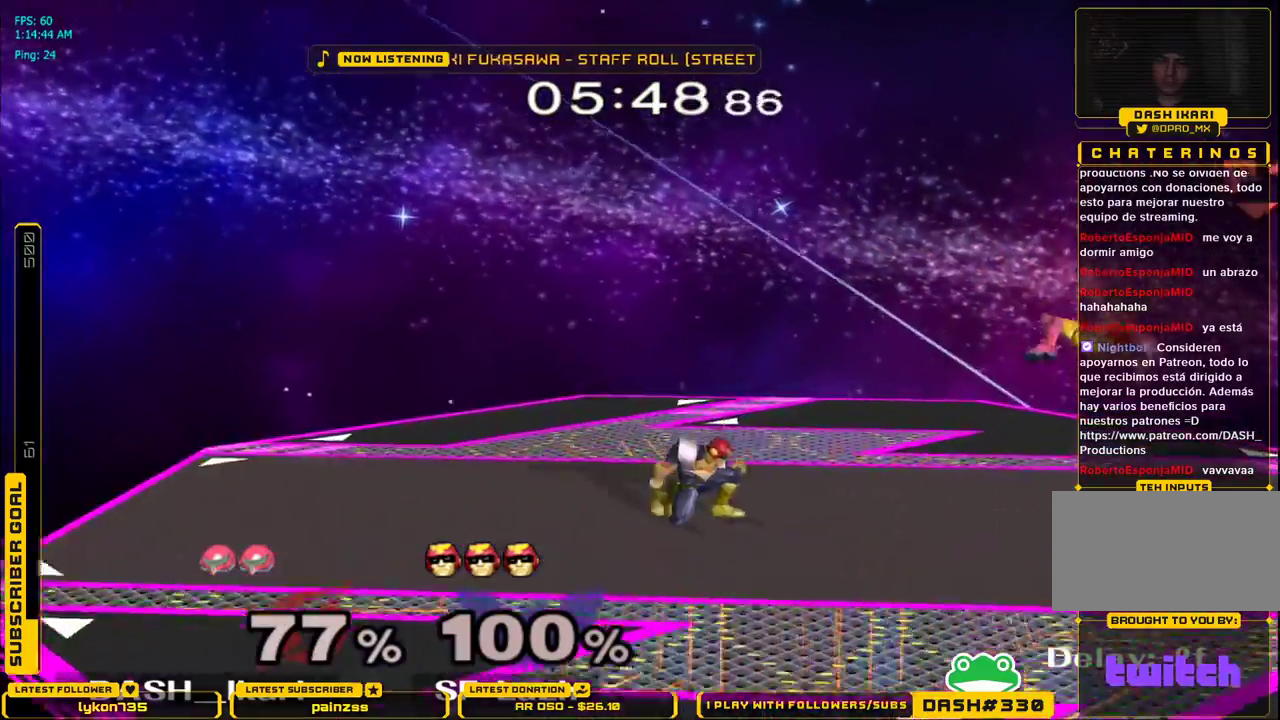
{"buttons": ["L1"], "left_stick": "left", "right_stick": "center", "events": [[17, "B", "down"], [67, "B", "up"], [167, "B", "down"], [217, "B", "up"], [367, "L1", "down"], [417, "B", "down"], [433, "B", "up"]]}
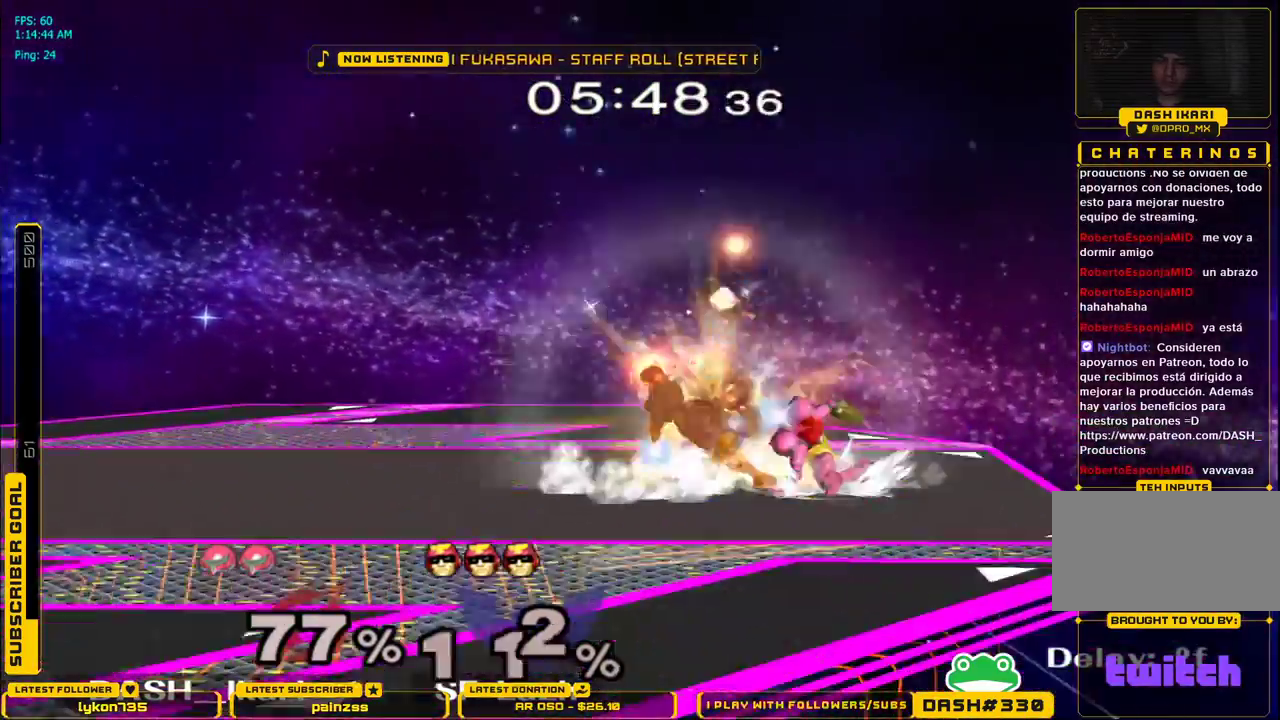
{"buttons": ["L1"], "left_stick": "down-left", "right_stick": "center", "events": [[383, "L1", "up"], [433, "X", "down"], [467, "X", "up"], [483, "L1", "down"], [483, "left_stick", "down-left"]]}
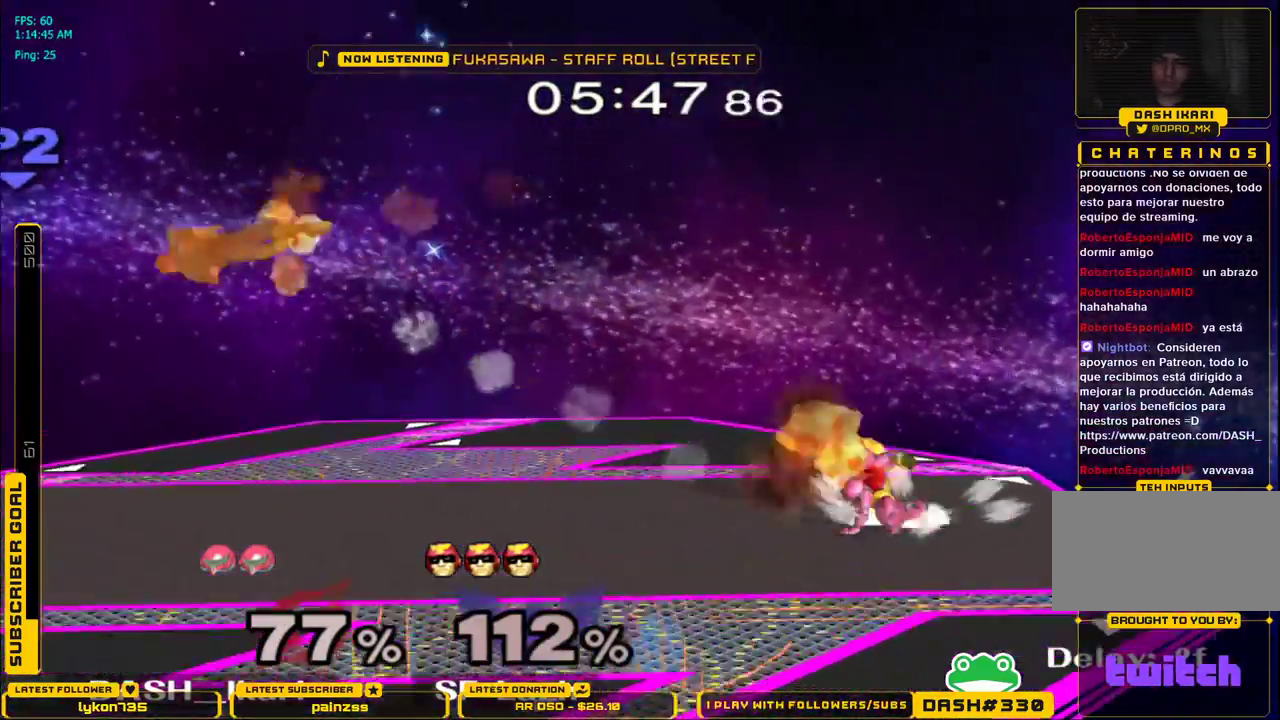
{"buttons": ["L1"], "left_stick": "down-left", "right_stick": "center", "events": [[100, "L1", "up"], [167, "left_stick", "left"], [450, "X", "down"], [467, "X", "up"], [483, "left_stick", "down-left"], [500, "L1", "down"]]}
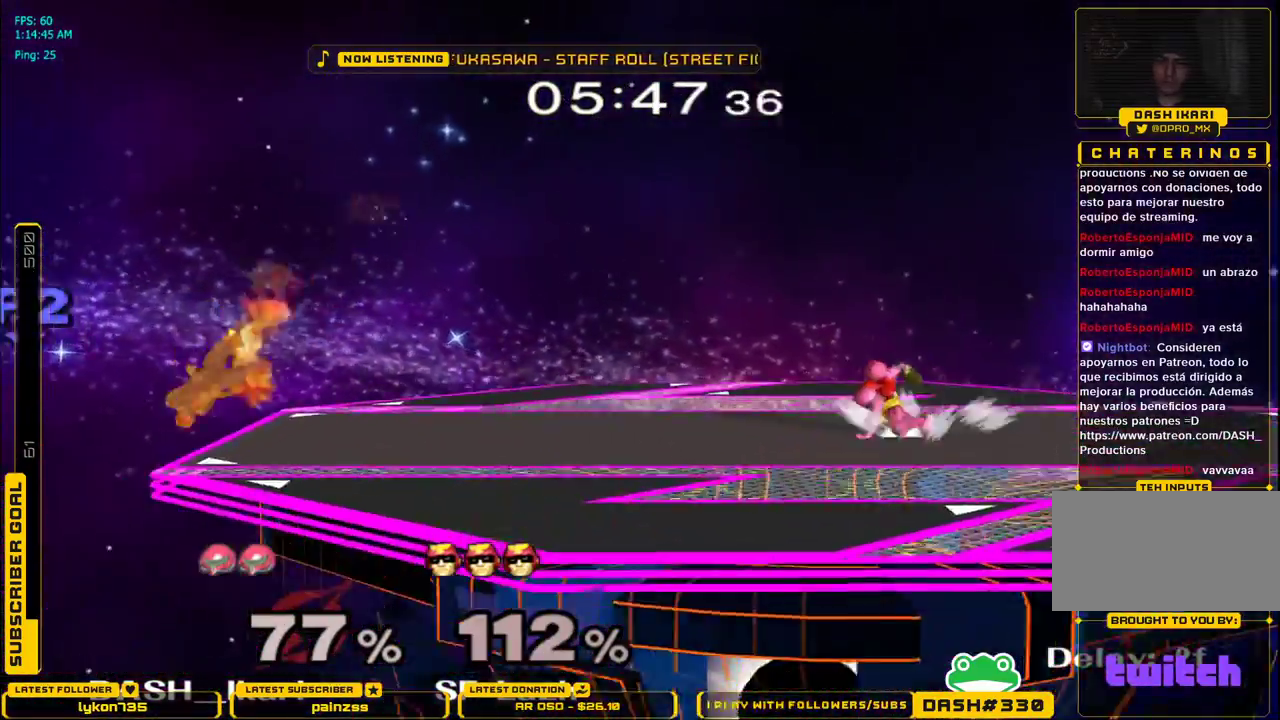
{"buttons": [], "left_stick": "down-left", "right_stick": "center"}
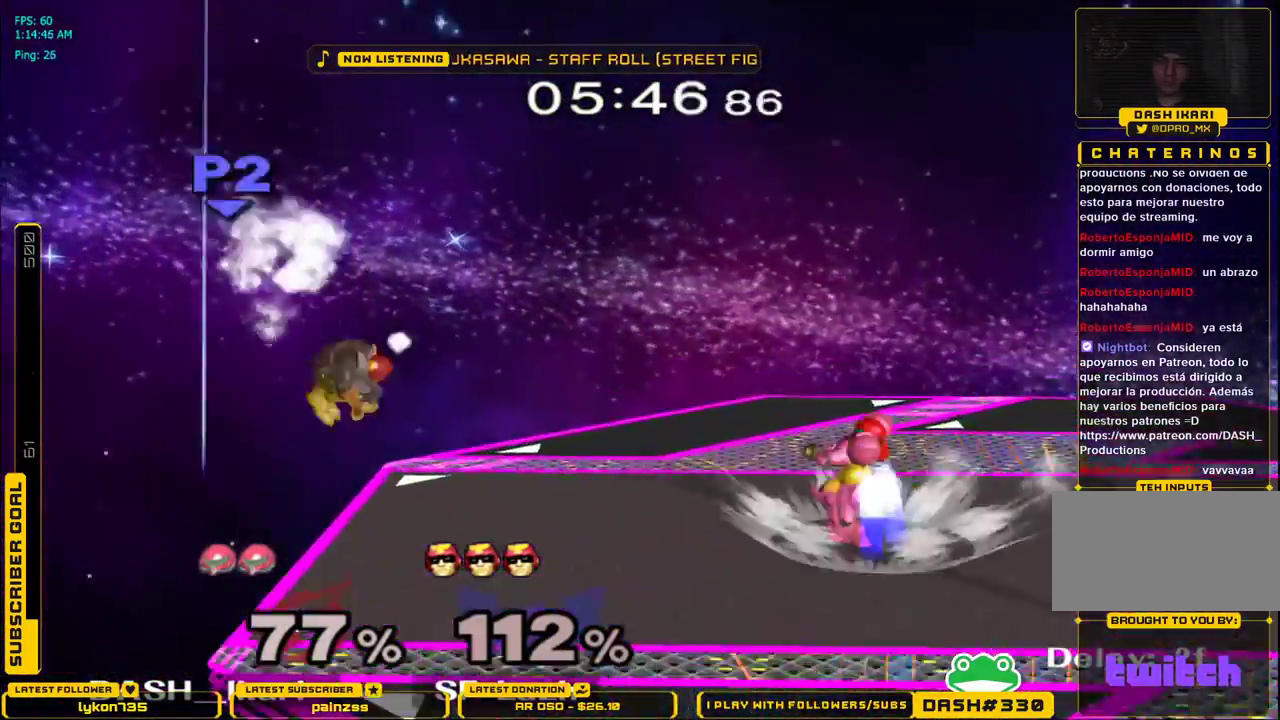
{"buttons": ["A"], "left_stick": "left", "right_stick": "center", "events": [[17, "L1", "down"], [100, "L1", "up"], [150, "A", "down"], [183, "left_stick", "left"], [200, "A", "up"], [233, "A", "down"], [283, "A", "up"], [317, "A", "down"]]}
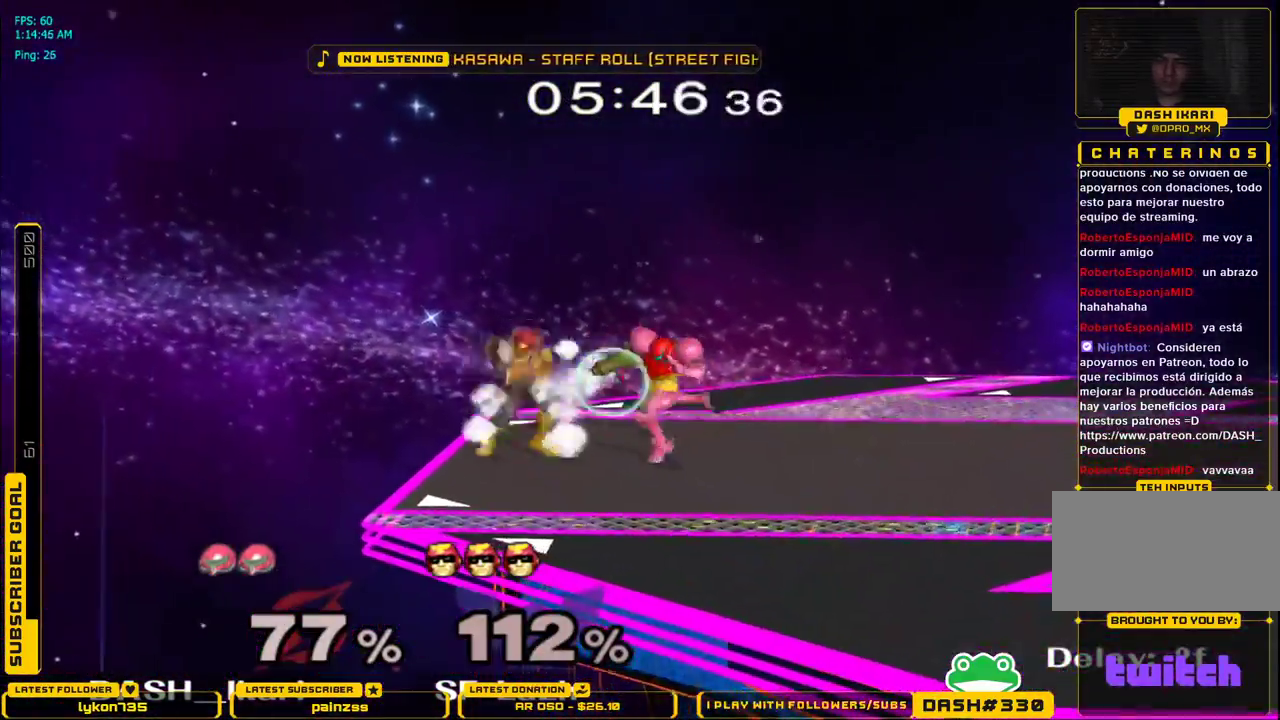
{"buttons": ["A", "X"], "left_stick": "center", "right_stick": "center", "events": [[67, "left_stick", "center"], [100, "A", "up"], [300, "X", "down"], [367, "A", "down"]]}
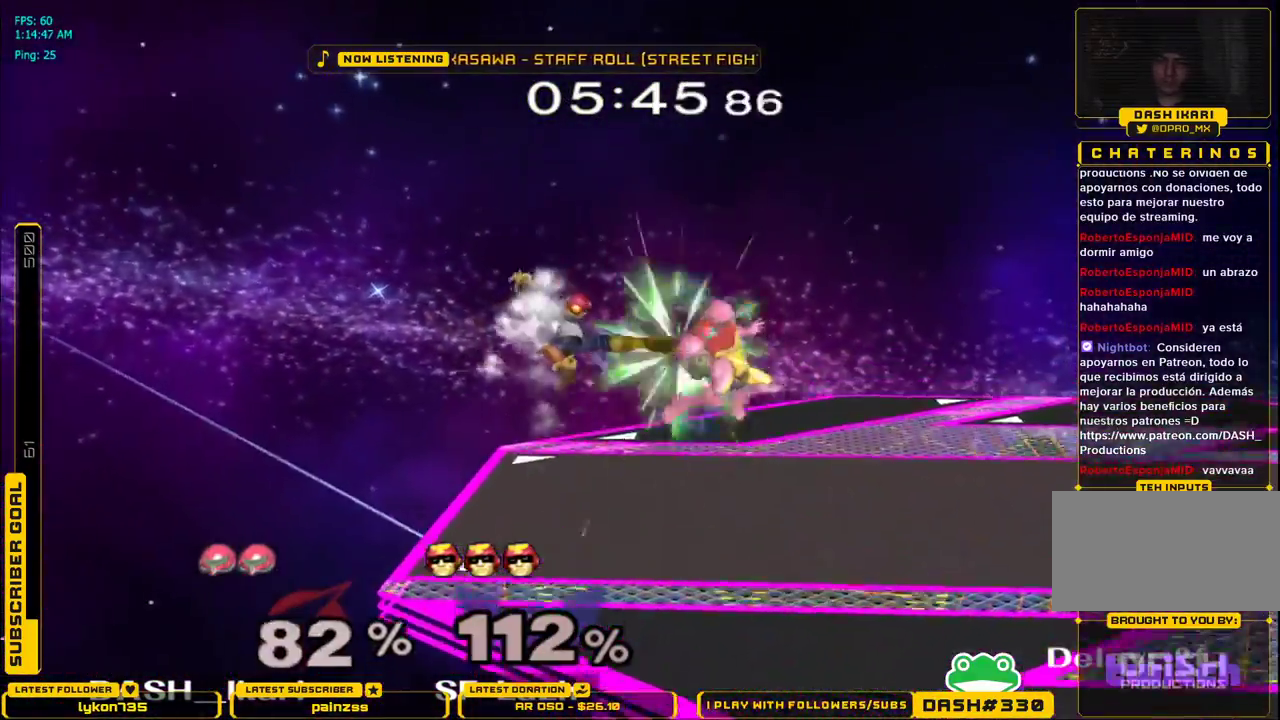
{"buttons": [], "left_stick": "center", "right_stick": "center", "events": [[300, "A", "up"], [317, "X", "up"]]}
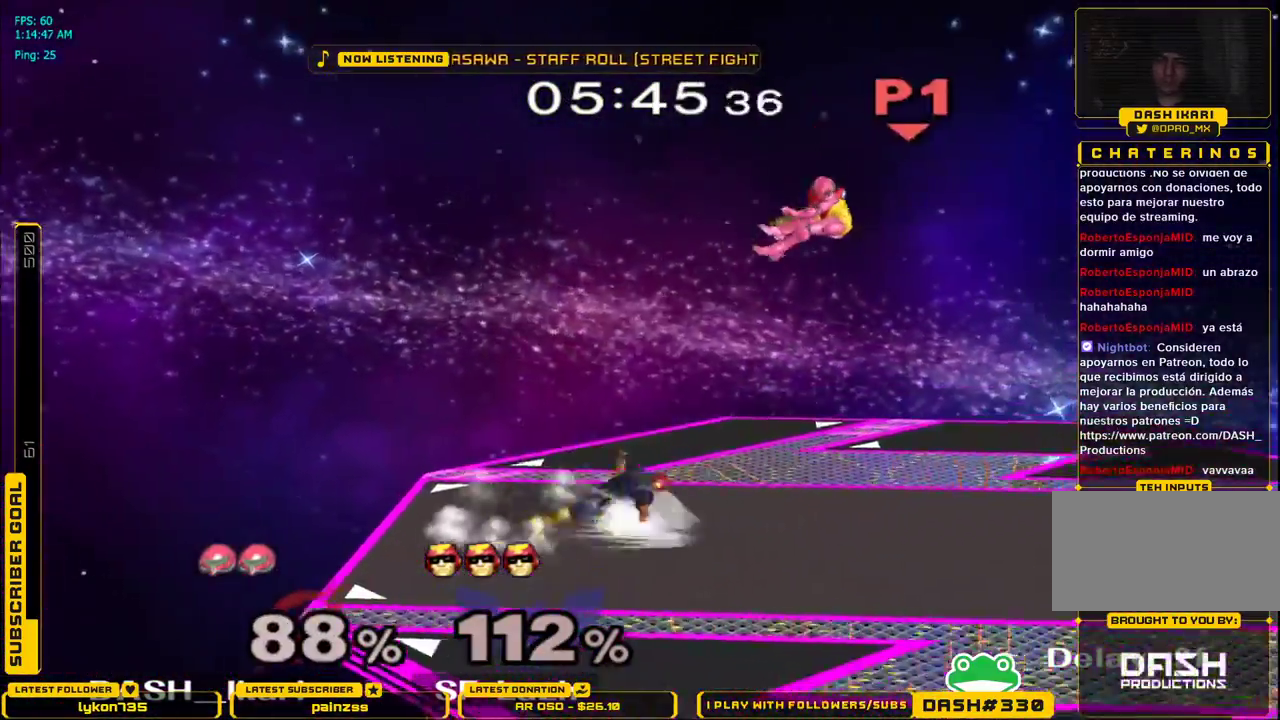
{"buttons": [], "left_stick": "down", "right_stick": "center", "events": [[133, "left_stick", "right"], [333, "left_stick", "down"], [350, "B", "down"], [500, "B", "up"]]}